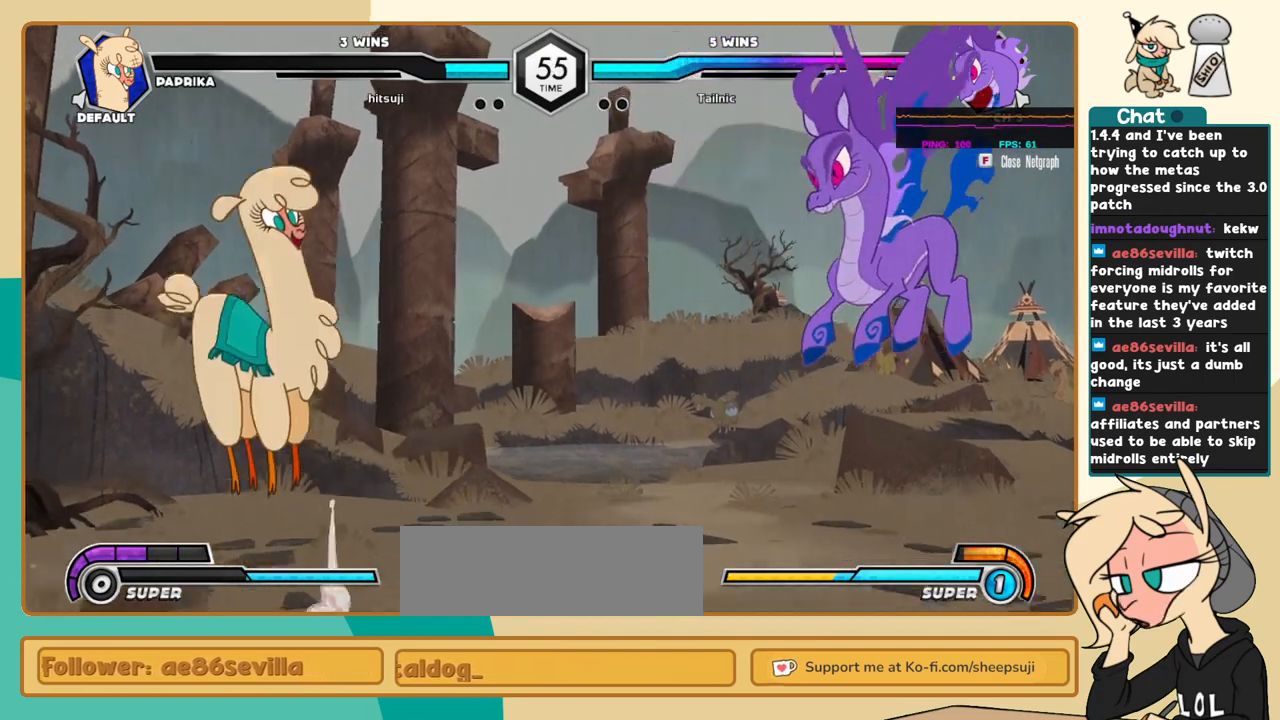
Gameplay with keyboard; each line is a JSON object with the keys held at the frame after it. "events" lists presses ("down") and releases ("up") of "a", "c", "d", "i", "j", "k", "l", "s", "x" and "z" between this image and that frame as [ms after this image, input, new state], when the widget could be followed in between. No other keys are recorded. Mouse input is not recorded.
{"keys": [], "events": [[50, "j", "up"]]}
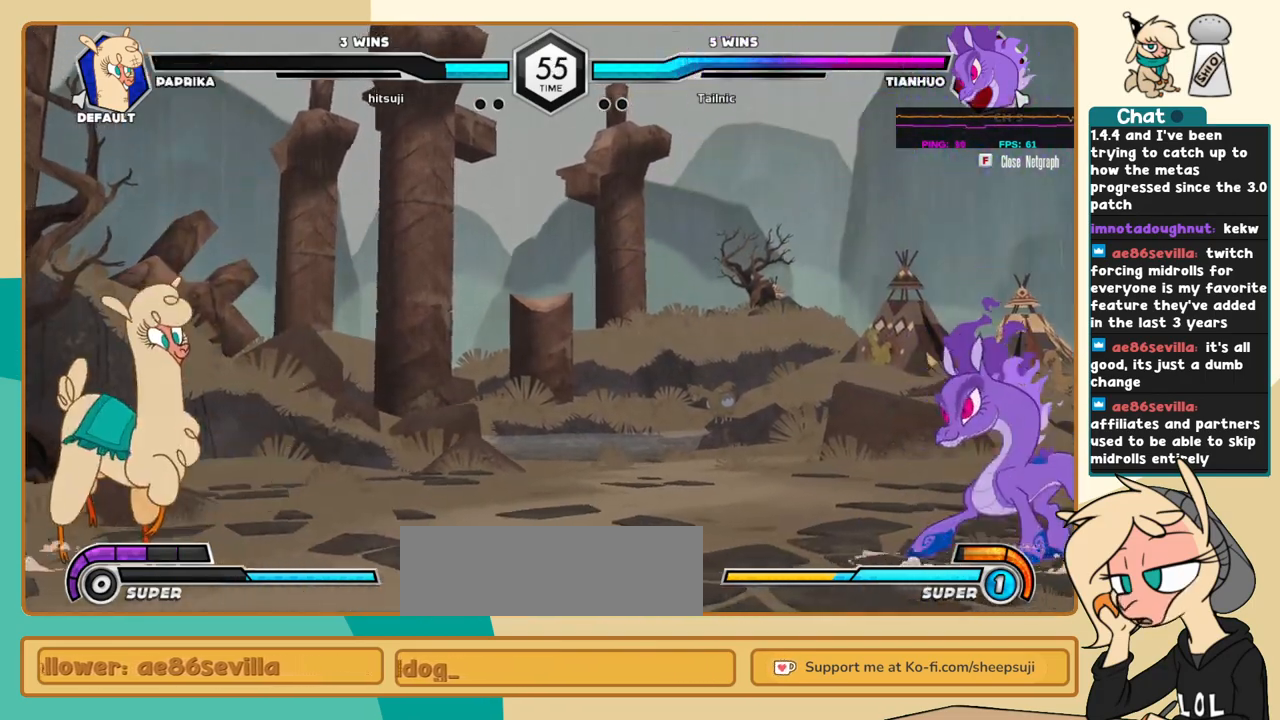
{"keys": ["l"], "events": [[17, "l", "down"], [150, "l", "up"], [300, "l", "down"], [384, "l", "up"], [484, "l", "down"]]}
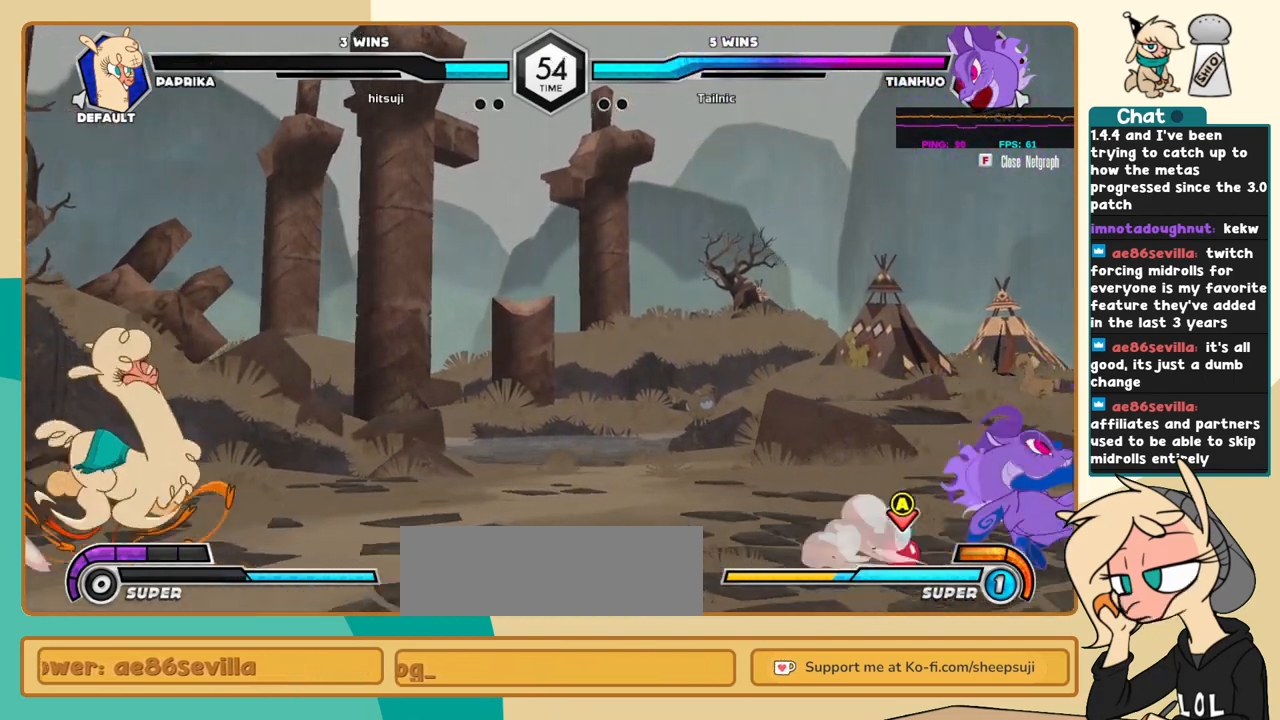
{"keys": [], "events": [[500, "l", "up"]]}
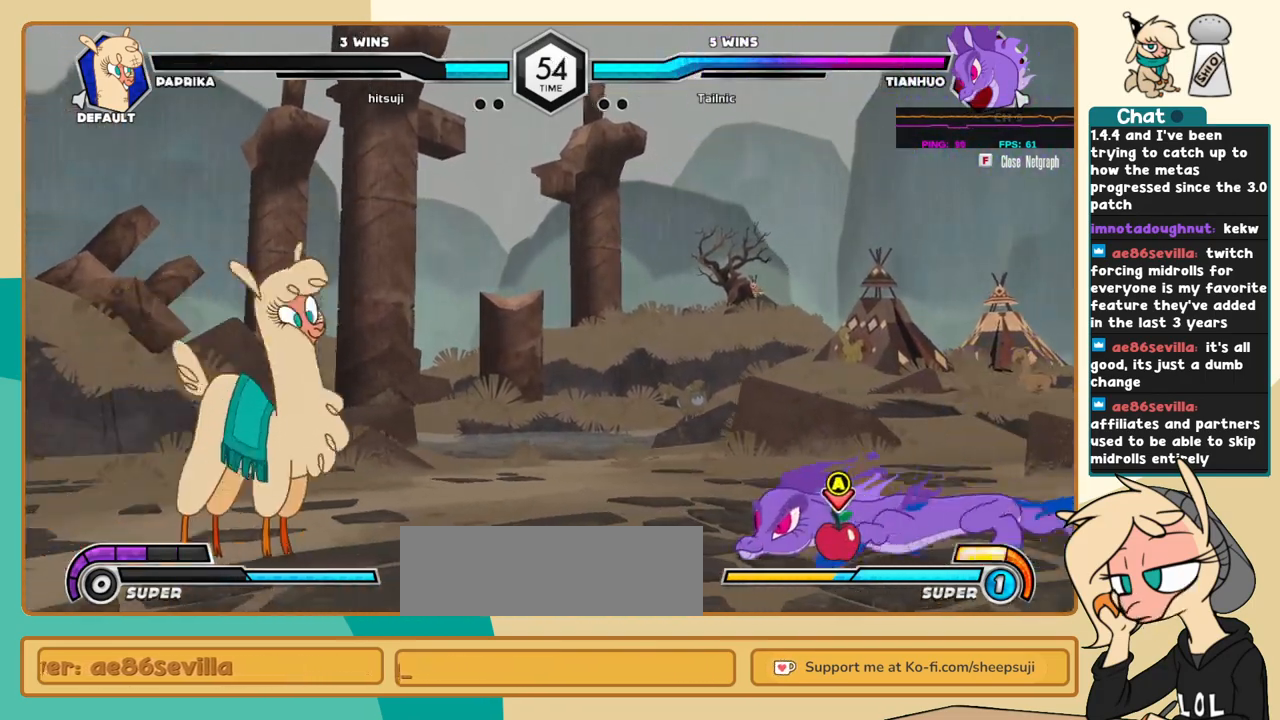
{"keys": ["j"], "events": [[184, "i", "down"], [417, "i", "up"], [417, "j", "down"]]}
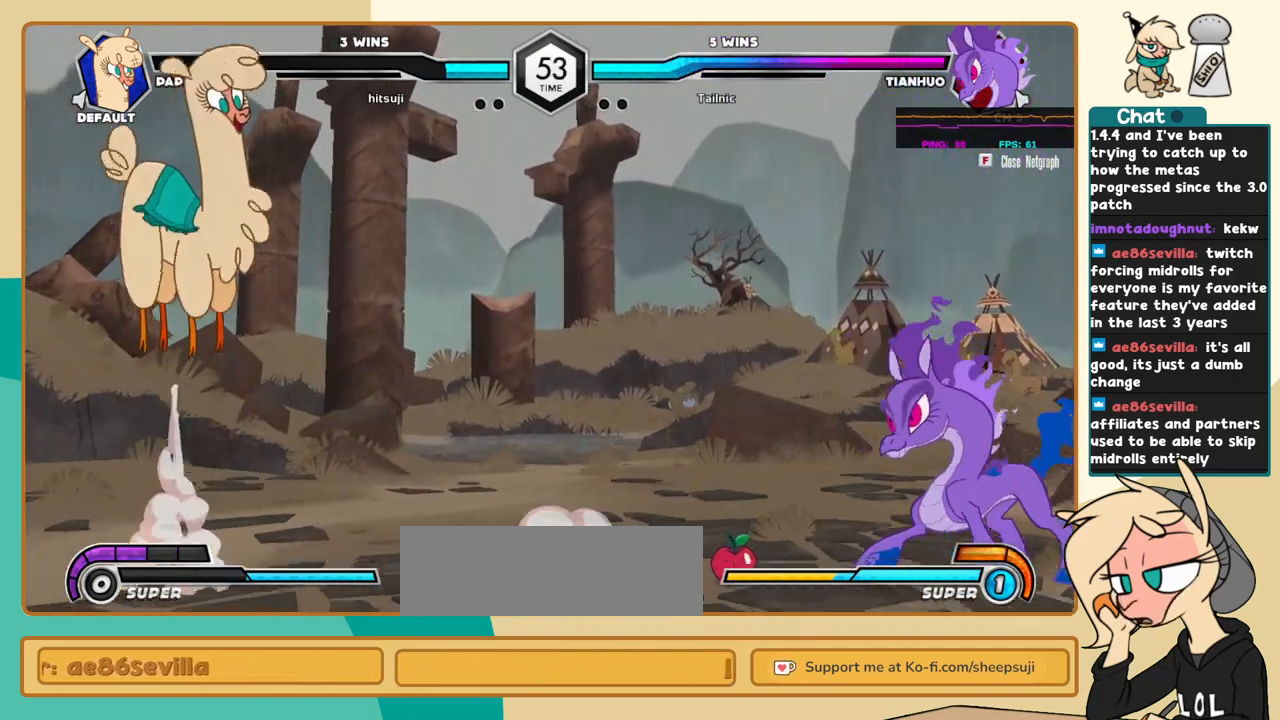
{"keys": ["j"], "events": [[117, "j", "up"], [384, "l", "down"], [434, "l", "up"], [484, "j", "down"]]}
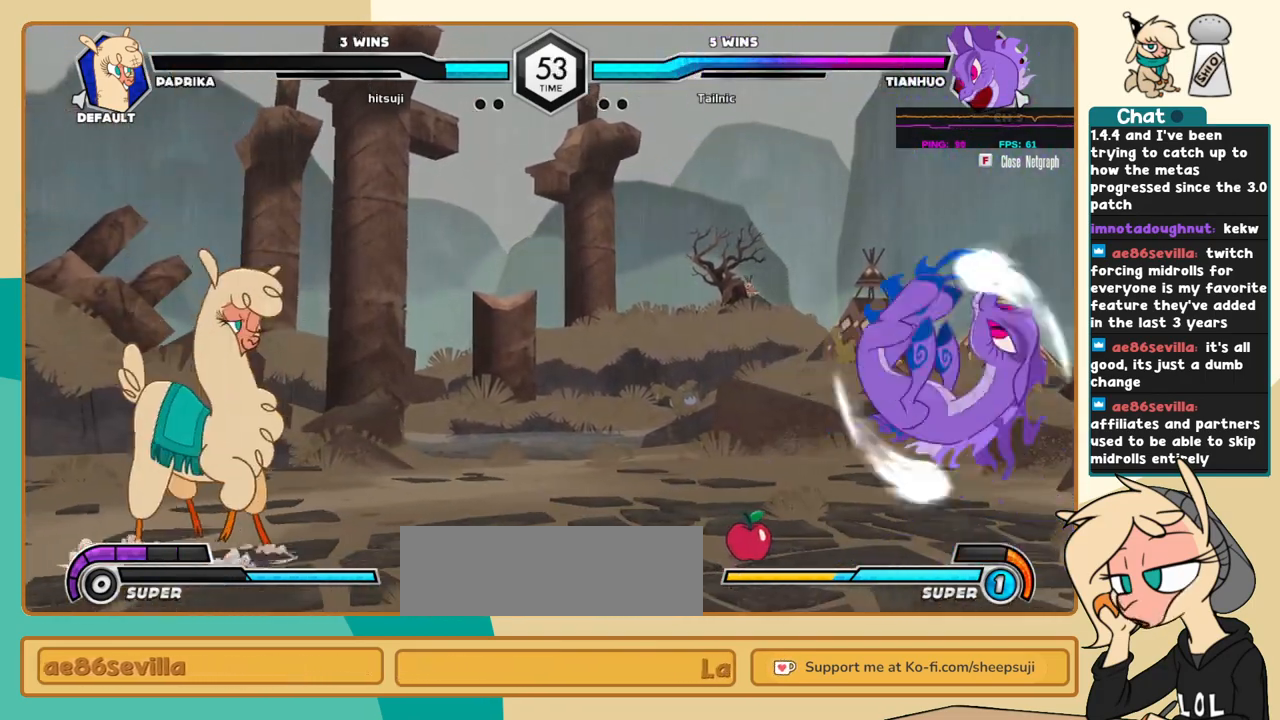
{"keys": ["j", "s"], "events": [[84, "j", "up"], [117, "j", "down"], [267, "j", "up"], [450, "j", "down"], [450, "s", "down"]]}
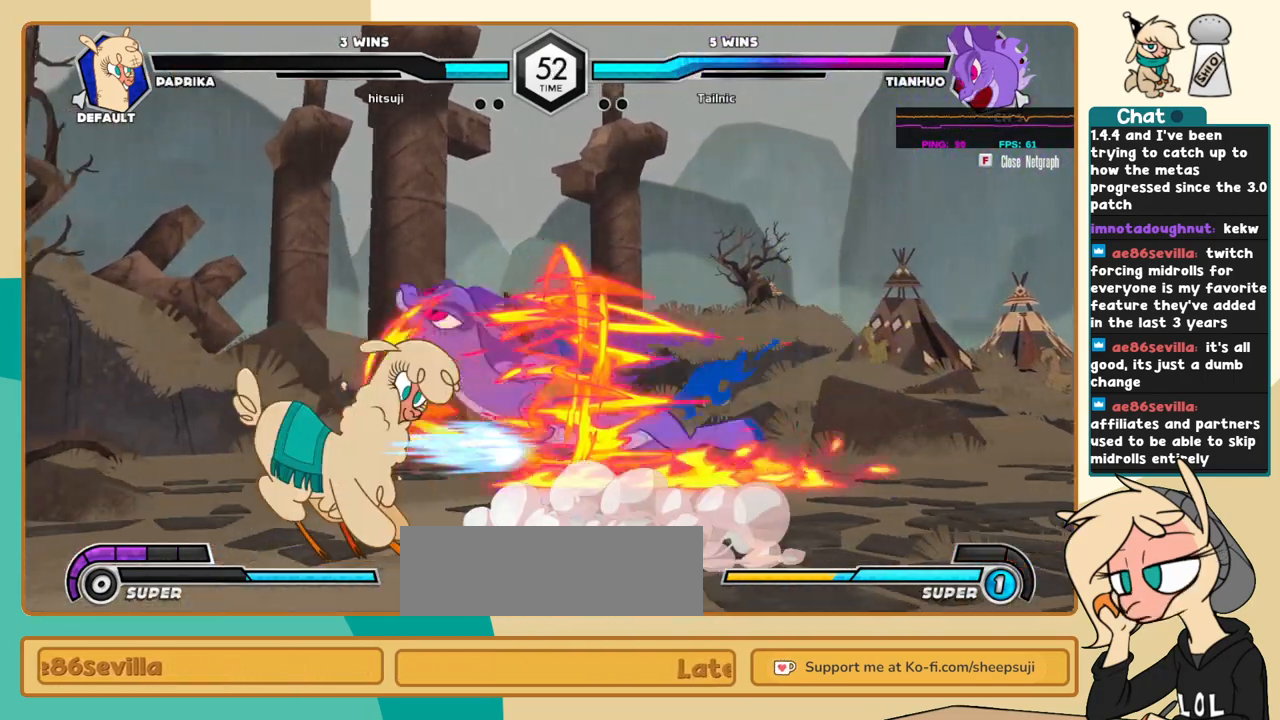
{"keys": ["j", "k"], "events": [[50, "s", "up"], [134, "k", "down"], [234, "c", "down"], [334, "c", "up"]]}
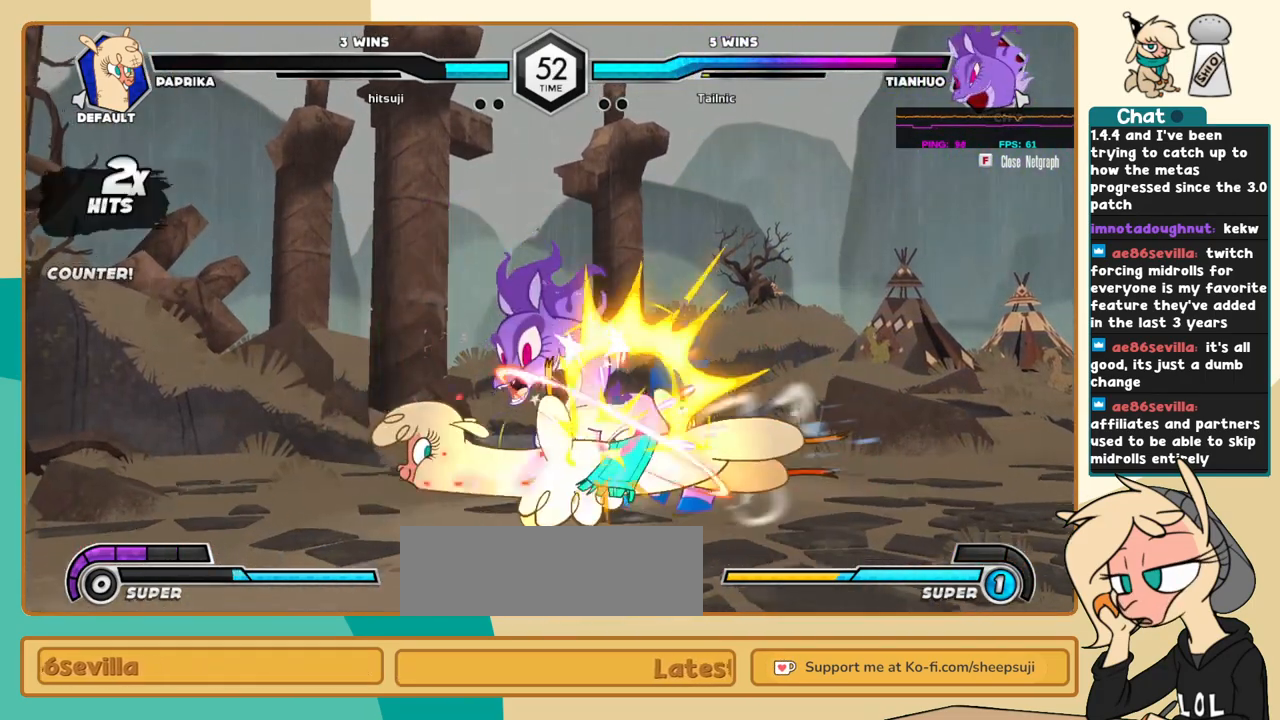
{"keys": ["l"], "events": [[67, "l", "down"], [100, "j", "up"], [100, "k", "up"], [100, "s", "down"], [150, "s", "up"]]}
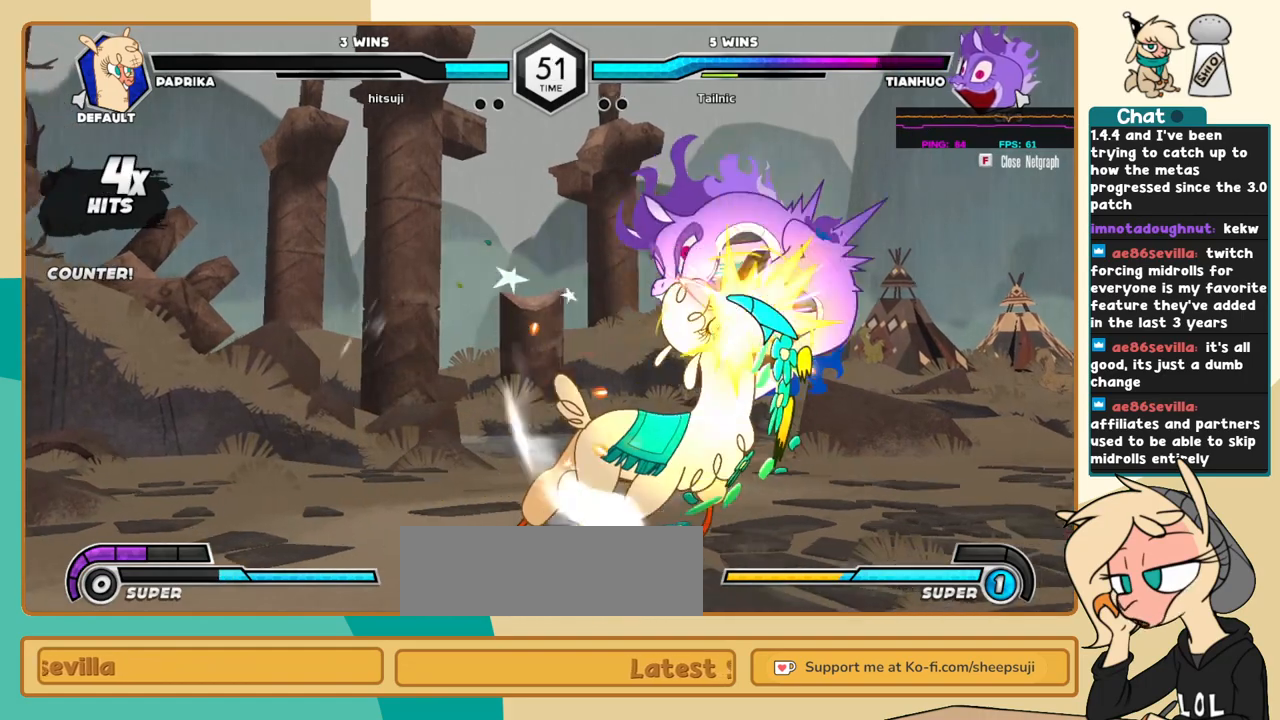
{"keys": ["j", "k"], "events": [[167, "i", "down"], [267, "c", "down"], [267, "i", "up"], [267, "l", "up"], [317, "c", "up"], [350, "j", "down"], [450, "k", "down"]]}
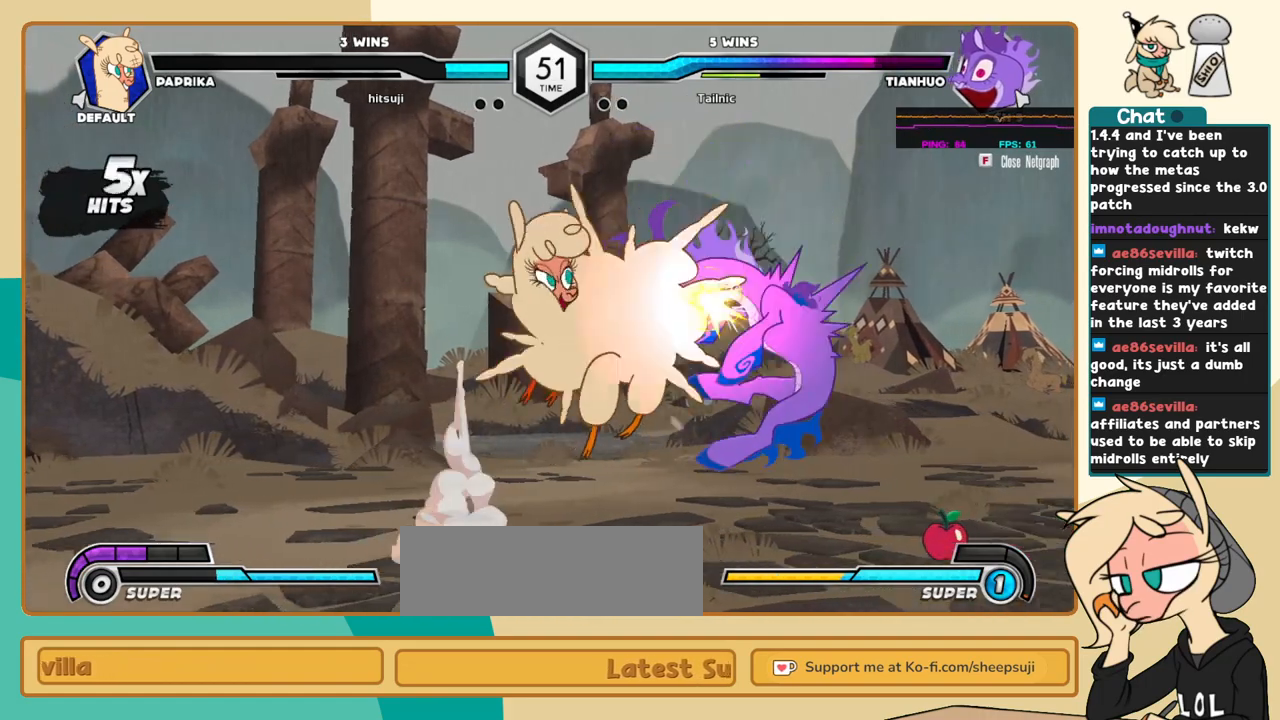
{"keys": ["j", "k"], "events": []}
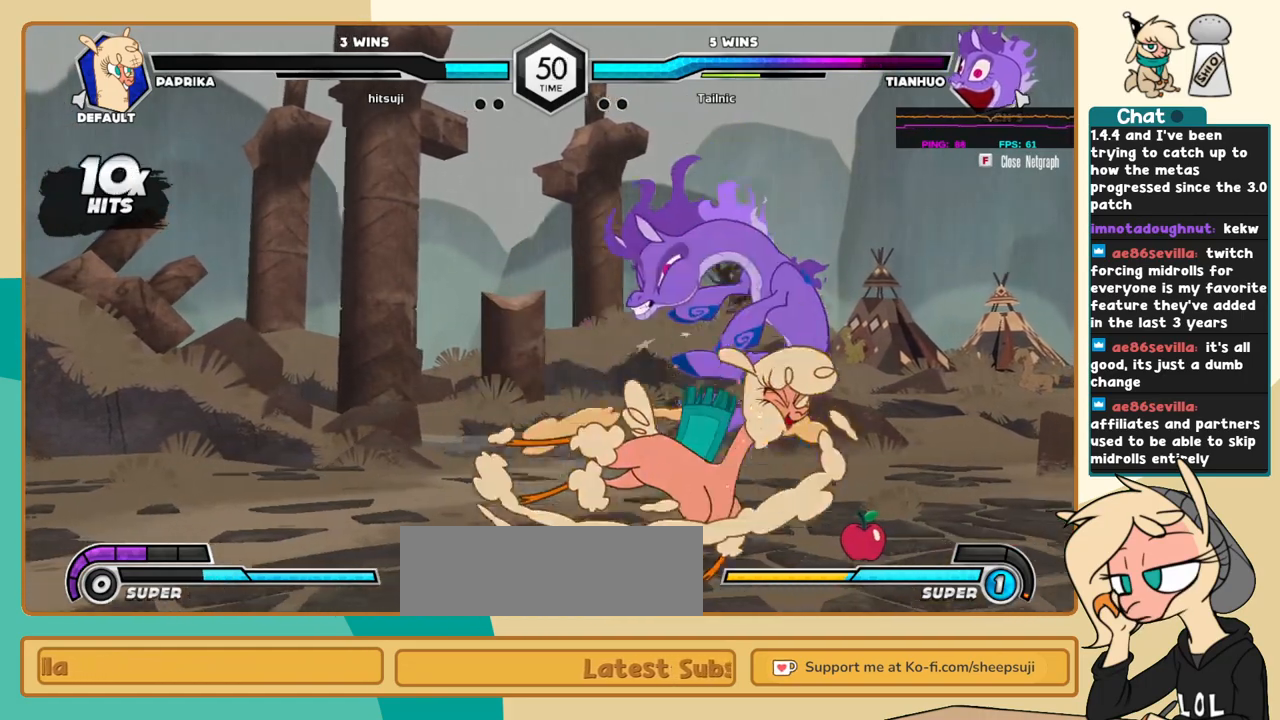
{"keys": ["l"], "events": [[17, "j", "up"], [17, "k", "up"], [17, "l", "down"], [67, "c", "down"], [100, "c", "up"]]}
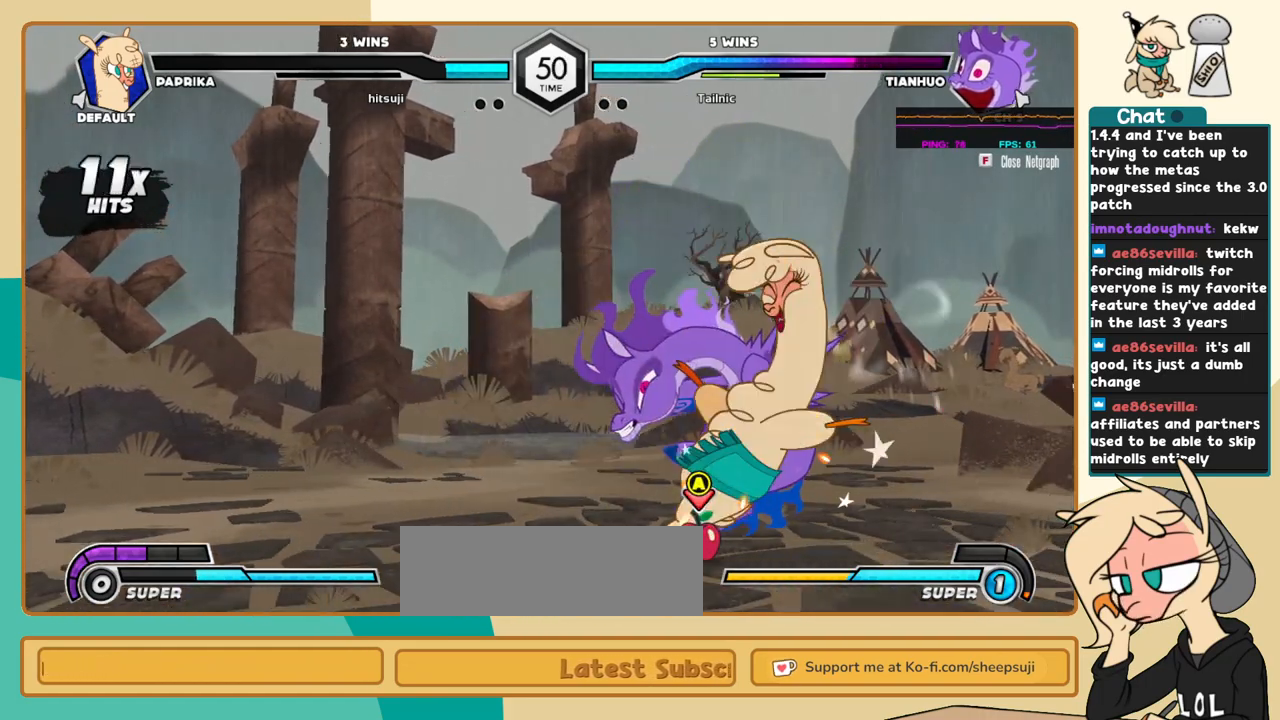
{"keys": [], "events": [[84, "i", "down"], [117, "i", "up"], [117, "l", "up"], [400, "l", "down"], [450, "l", "up"]]}
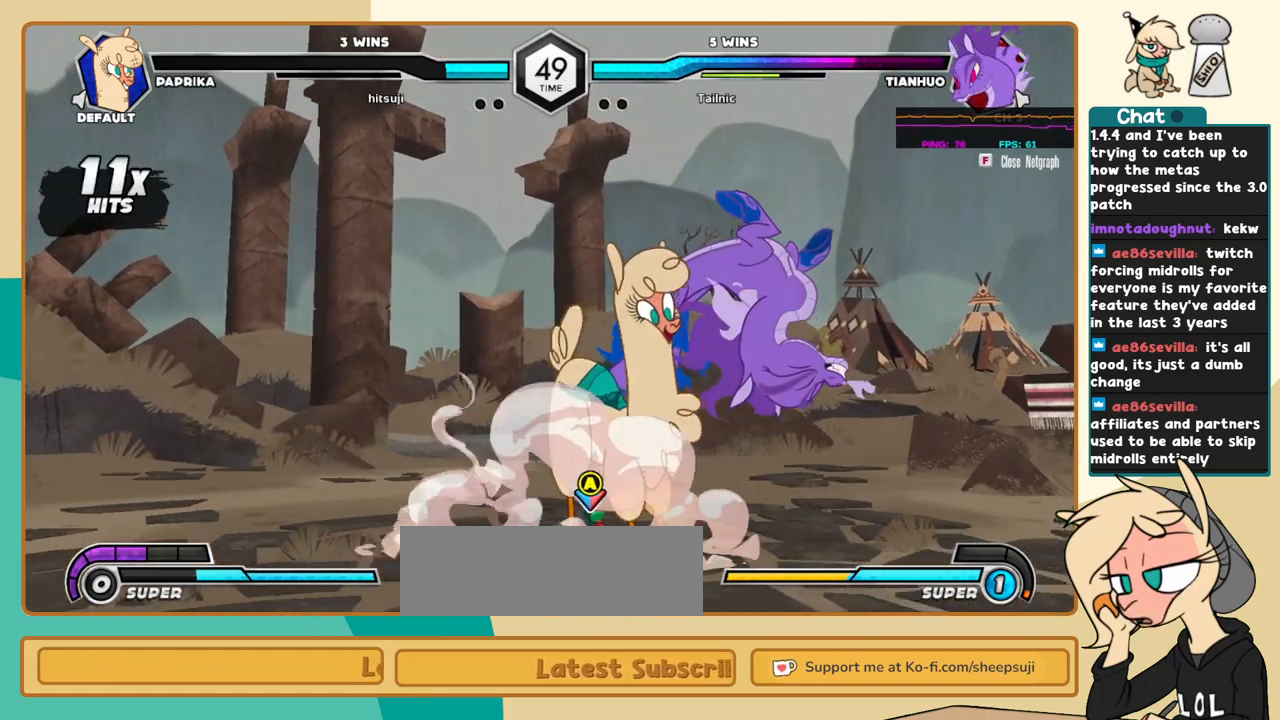
{"keys": ["i", "l"], "events": [[50, "l", "down"], [184, "a", "down"], [284, "a", "up"], [334, "i", "down"]]}
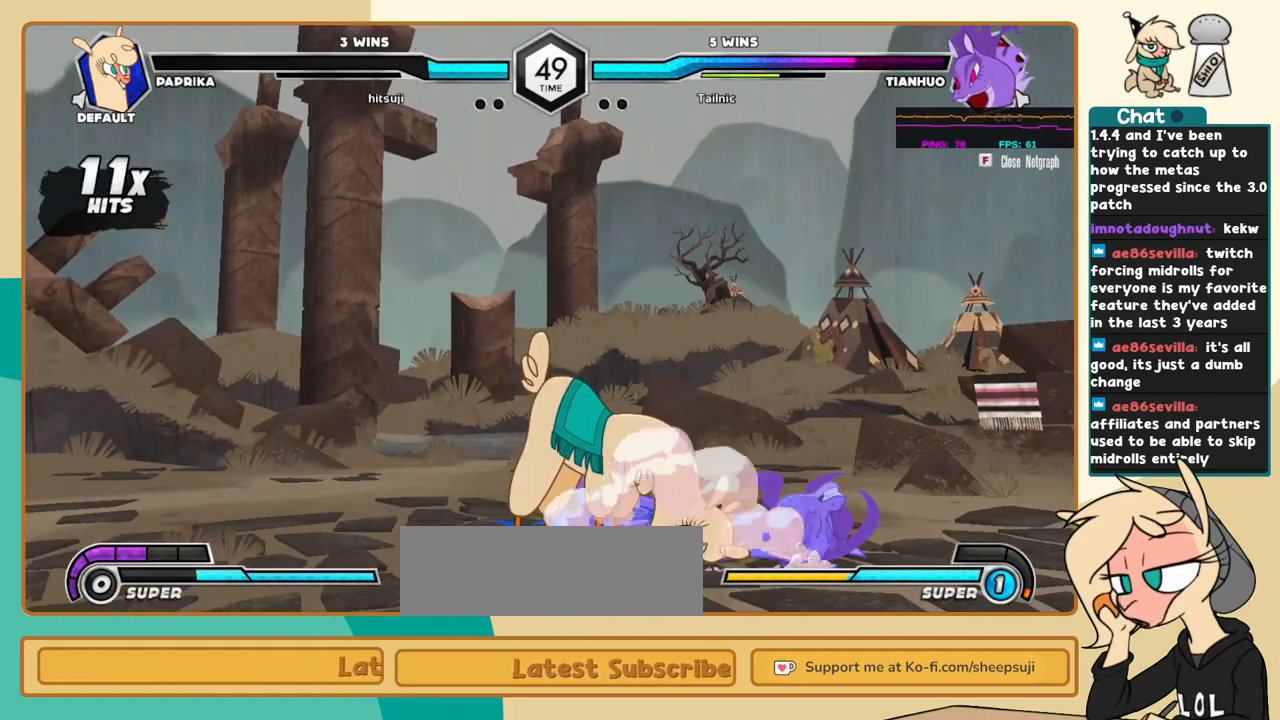
{"keys": ["l"], "events": [[67, "i", "up"], [67, "l", "up"], [250, "l", "down"], [300, "l", "up"], [350, "l", "down"]]}
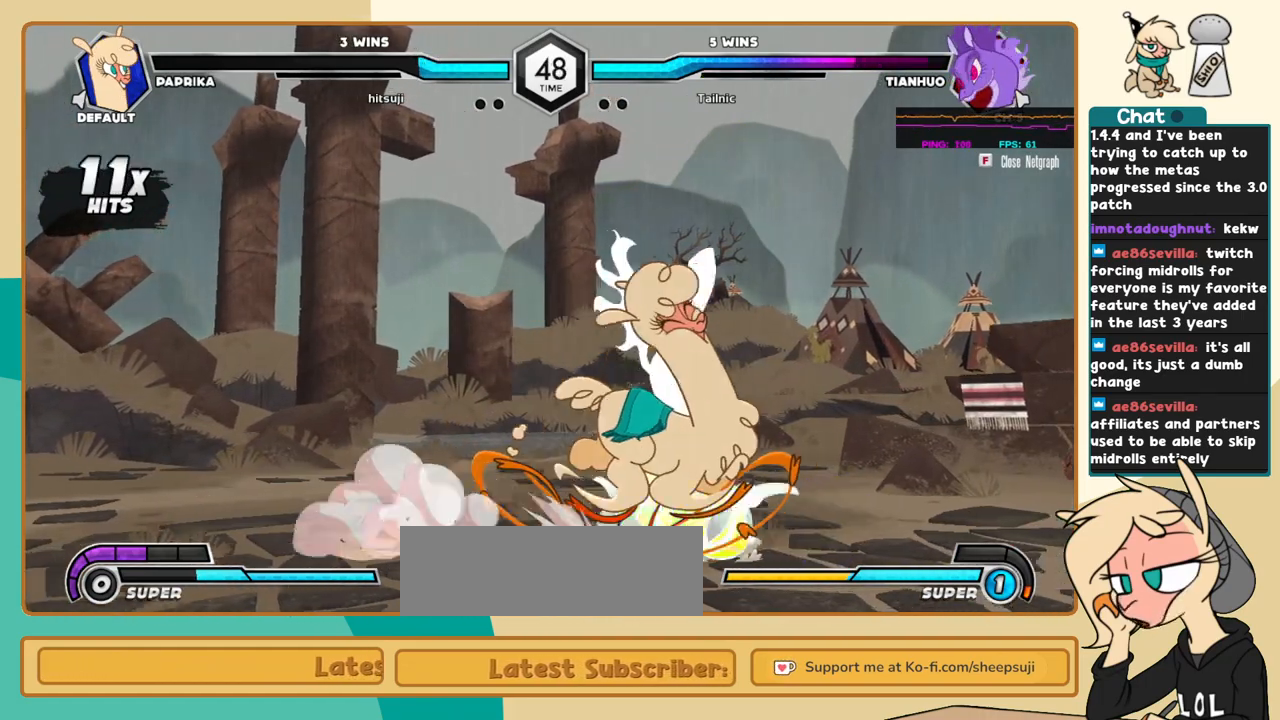
{"keys": [], "events": [[84, "i", "down"], [117, "c", "down"], [117, "i", "up"], [117, "l", "up"], [167, "c", "up"]]}
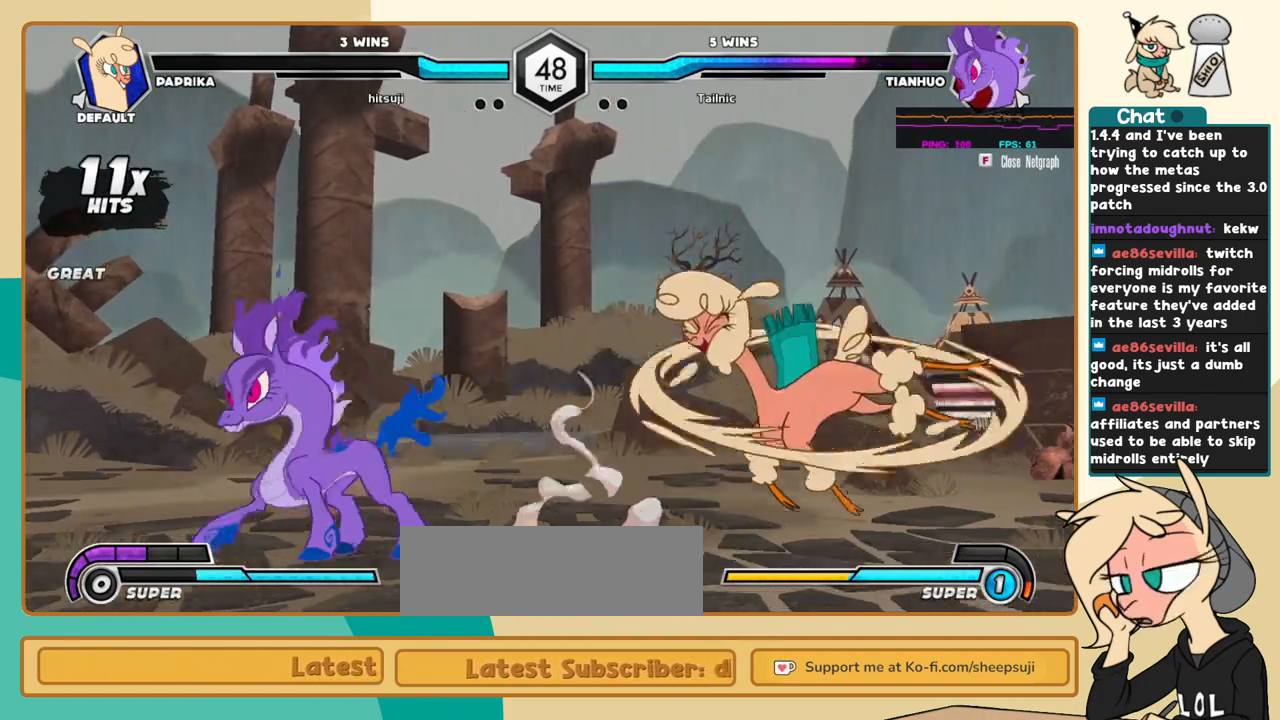
{"keys": ["j"], "events": [[134, "j", "down"], [184, "j", "up"], [234, "j", "down"], [334, "j", "up"], [417, "z", "down"], [467, "j", "down"], [467, "z", "up"]]}
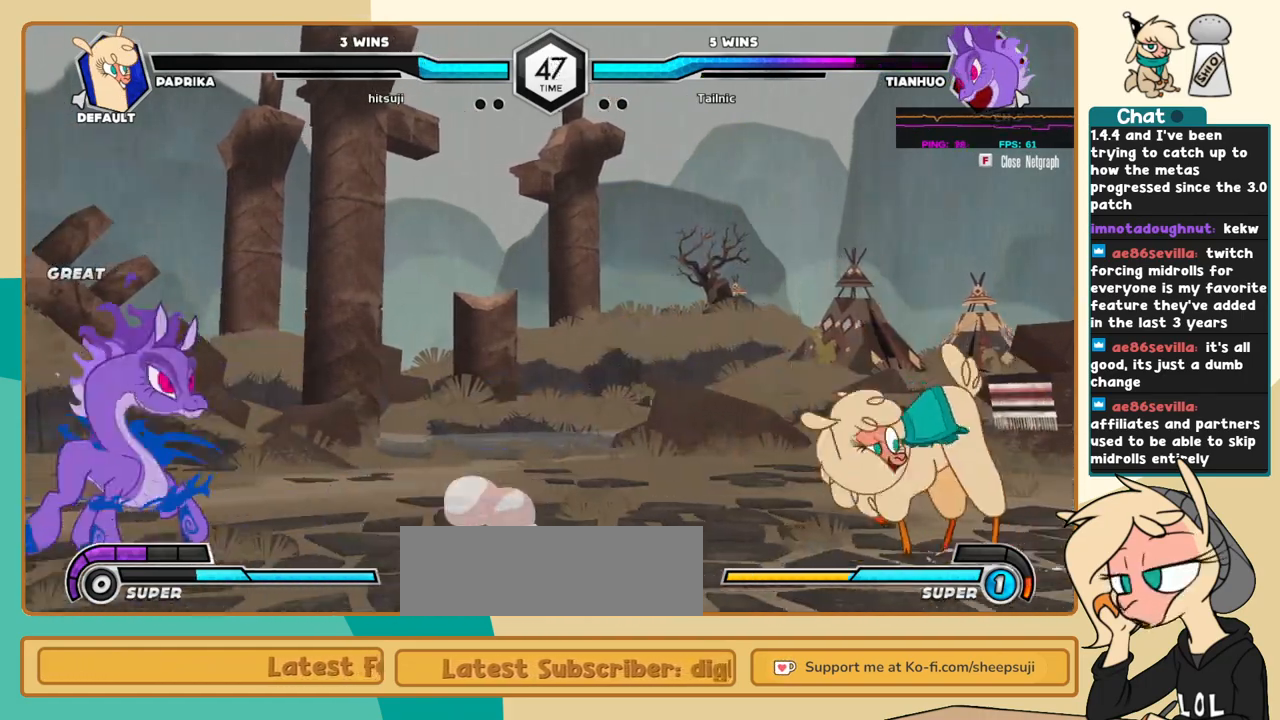
{"keys": ["j", "k"], "events": [[100, "k", "down"]]}
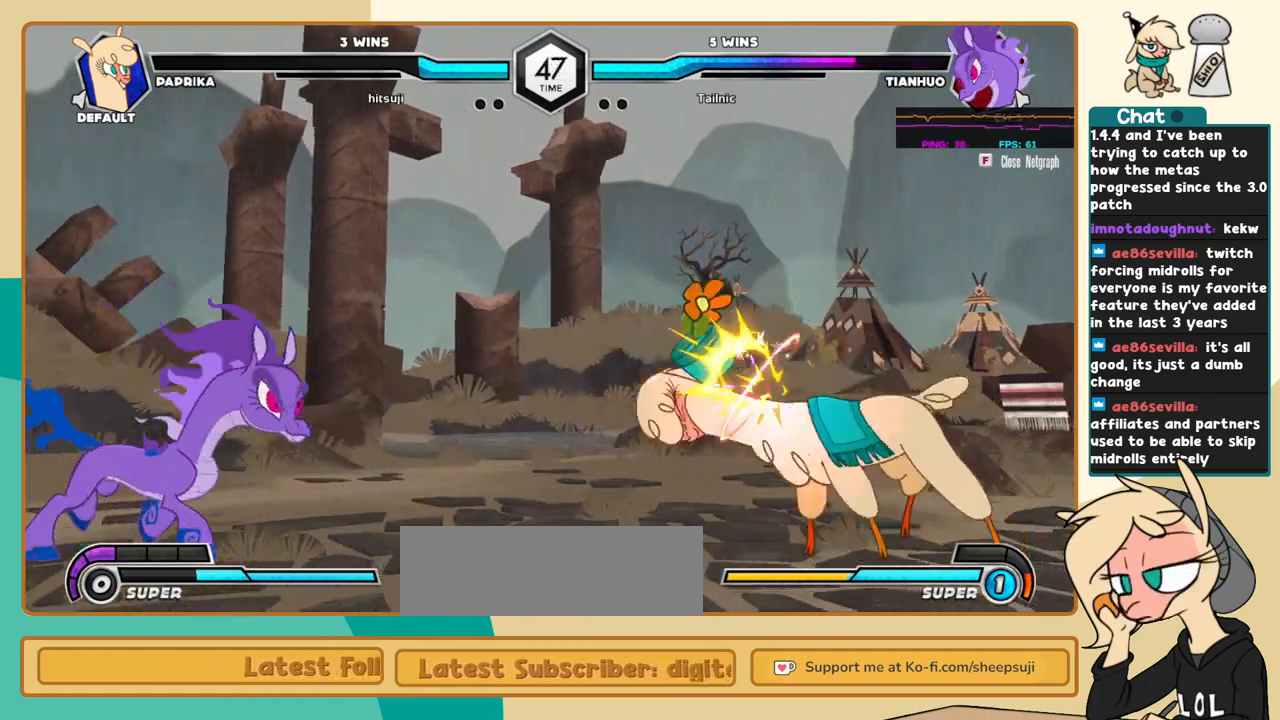
{"keys": [], "events": [[34, "j", "up"], [34, "k", "up"], [117, "j", "down"], [167, "j", "up"], [267, "j", "down"], [500, "j", "up"]]}
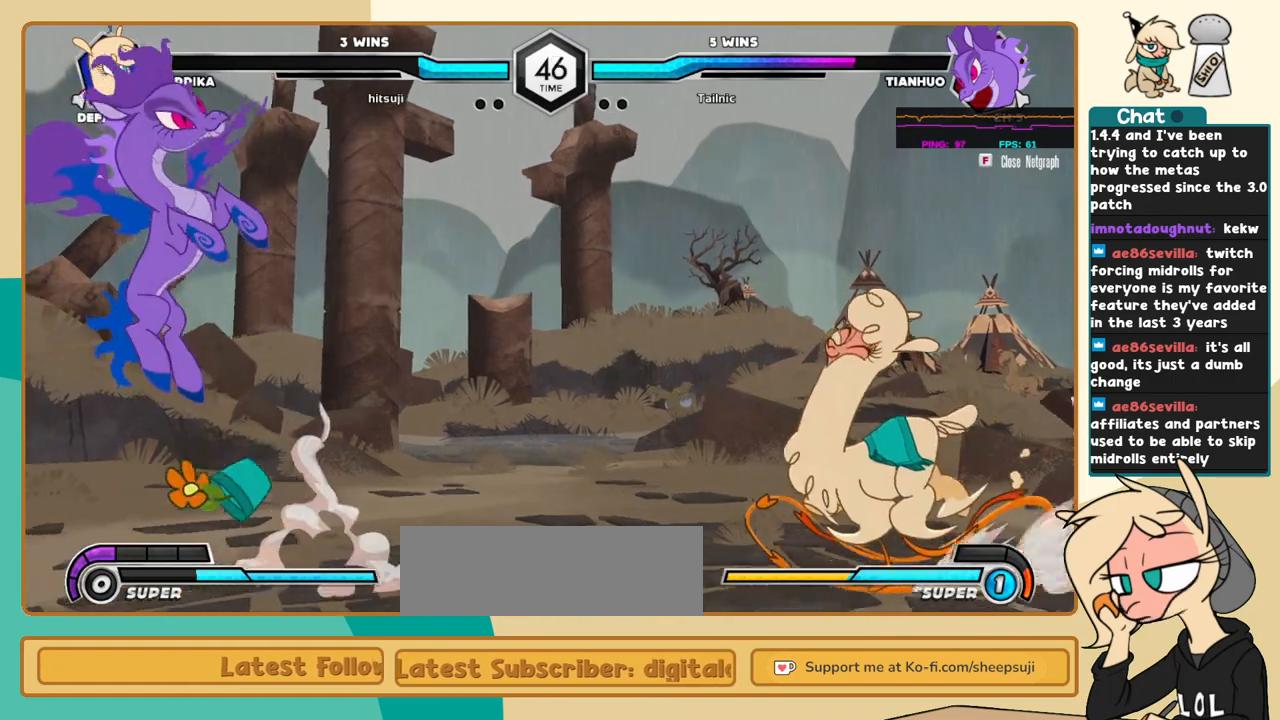
{"keys": [], "events": [[84, "l", "down"], [417, "l", "up"]]}
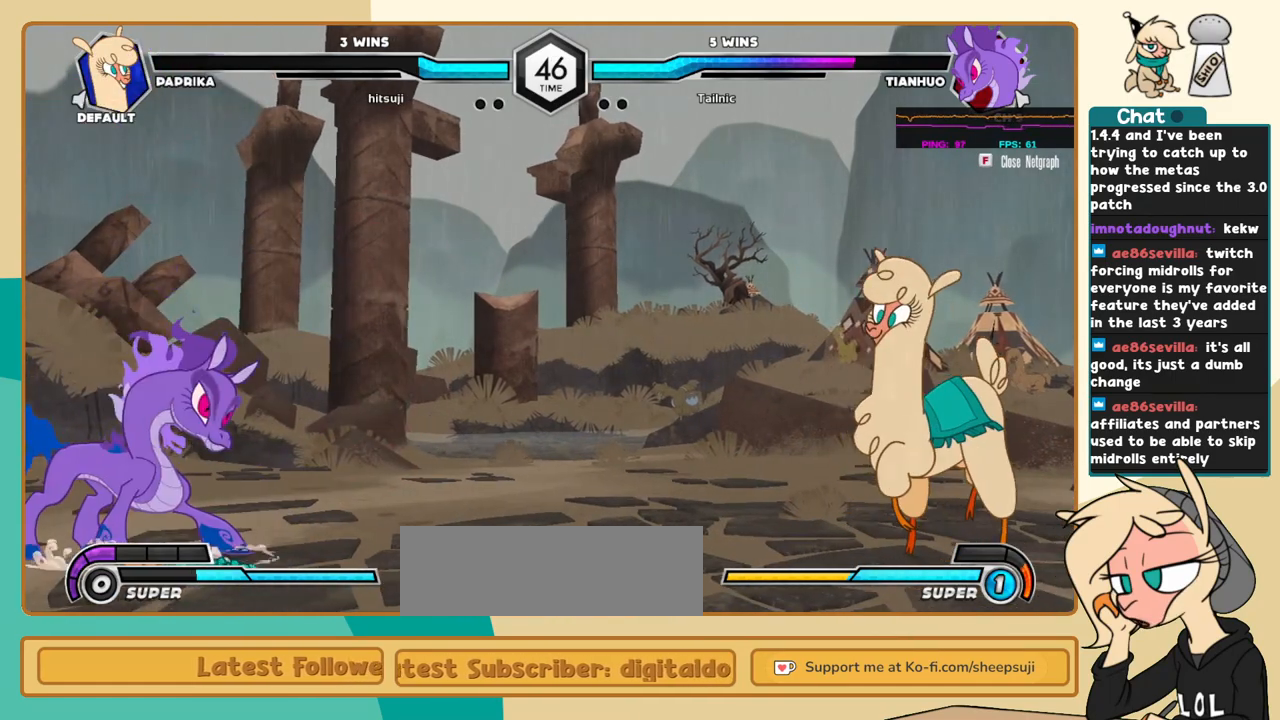
{"keys": ["l"], "events": [[17, "j", "down"], [100, "j", "up"], [150, "j", "down"], [384, "j", "up"], [484, "l", "down"]]}
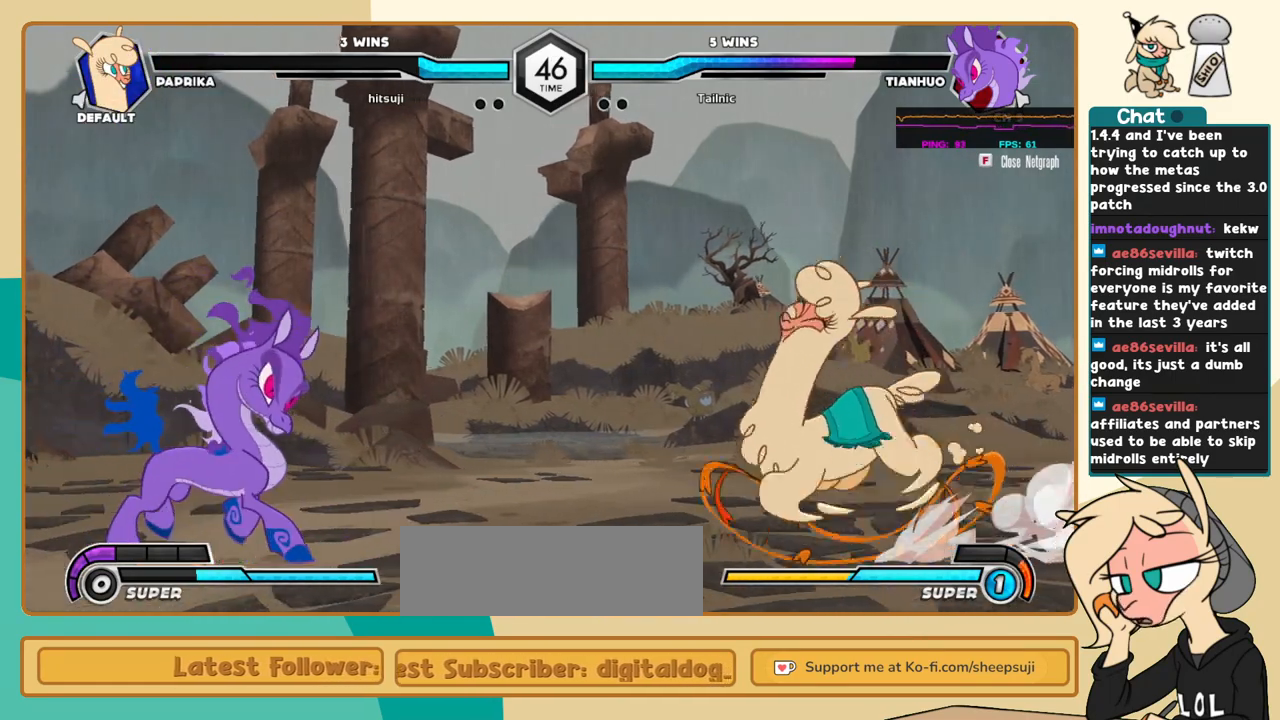
{"keys": ["j"], "events": [[34, "l", "up"], [117, "l", "down"], [167, "l", "up"], [317, "j", "down"], [400, "j", "up"], [500, "j", "down"]]}
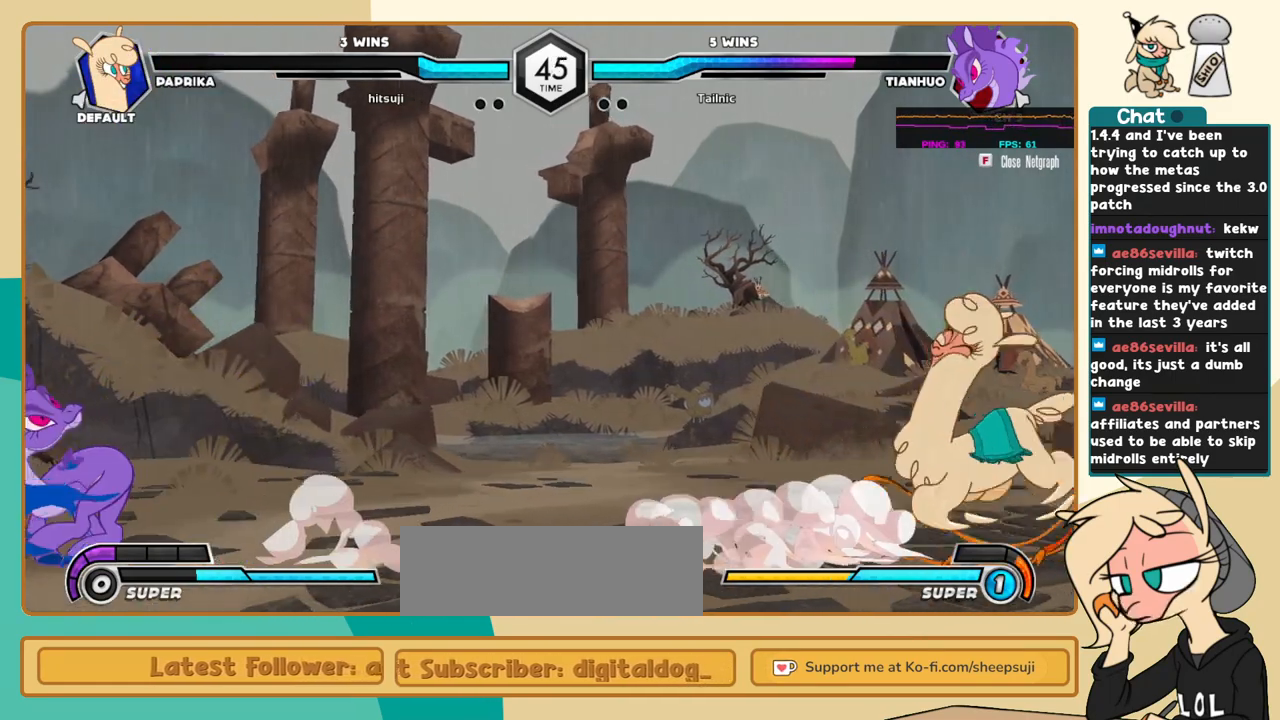
{"keys": [], "events": [[184, "j", "up"], [284, "i", "down"], [467, "i", "up"]]}
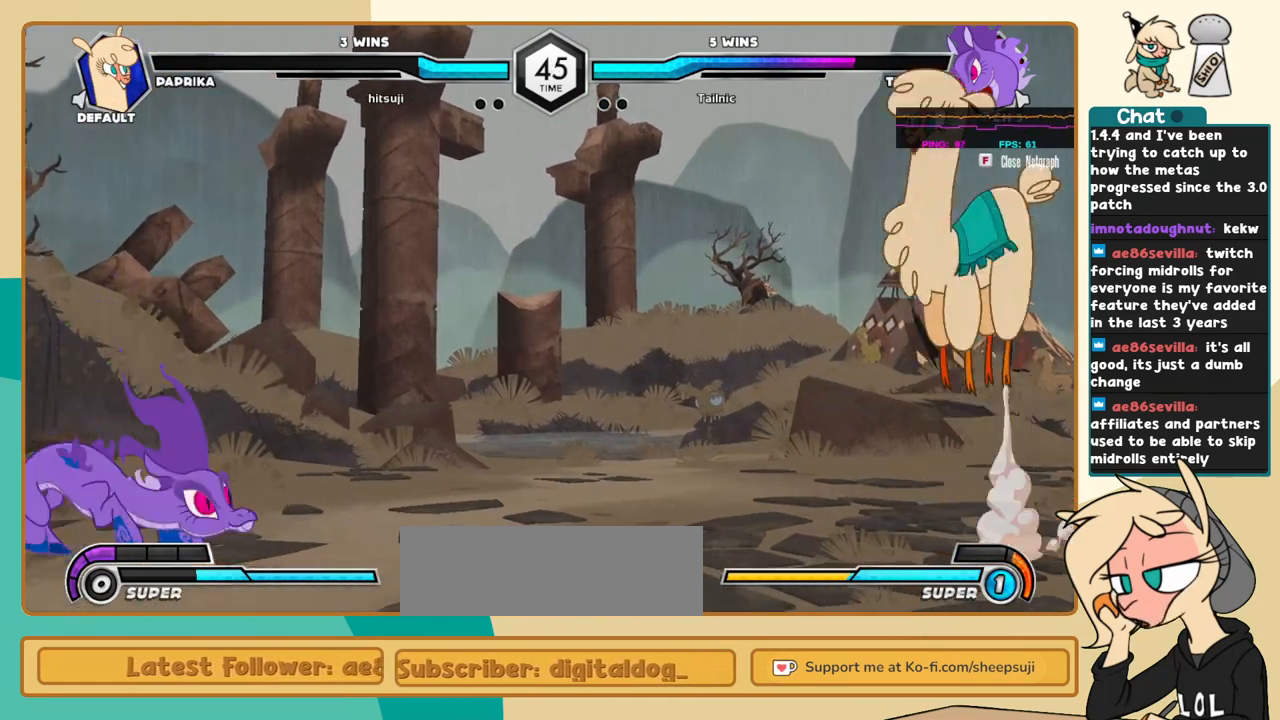
{"keys": [], "events": [[384, "l", "down"], [434, "l", "up"]]}
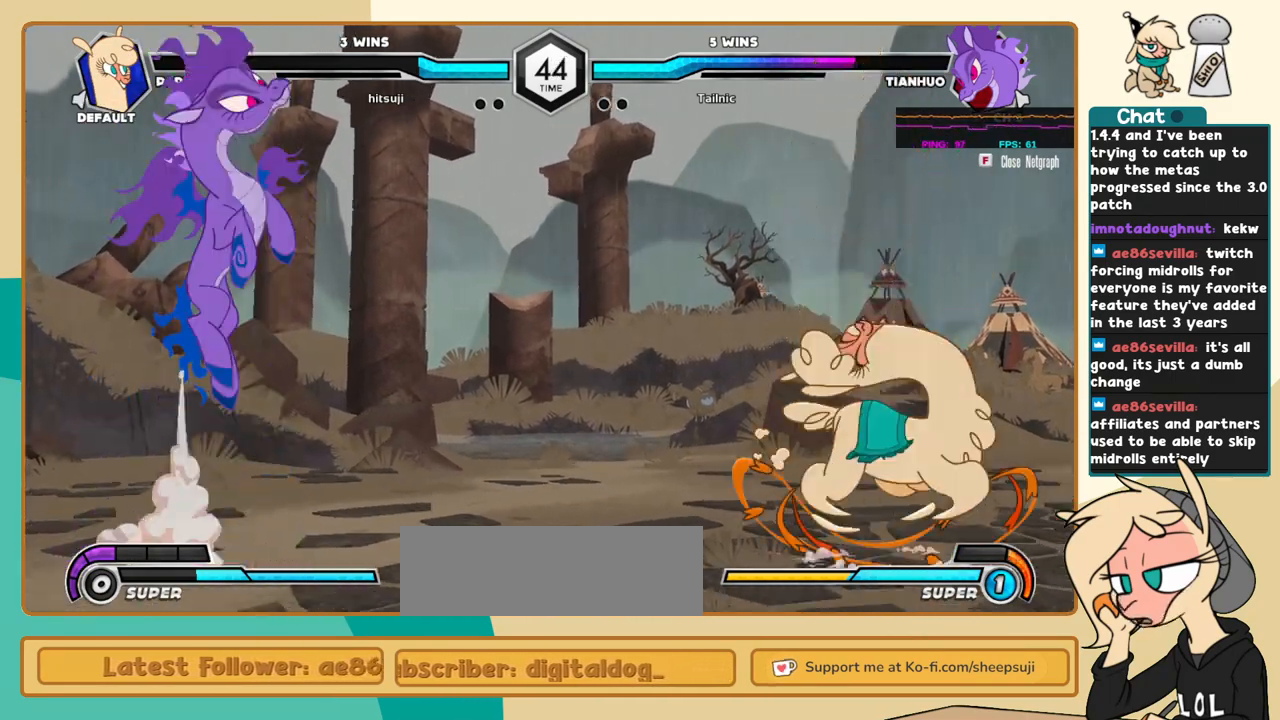
{"keys": ["j"], "events": [[34, "l", "down"], [117, "l", "up"], [317, "j", "down"], [400, "j", "up"], [450, "j", "down"]]}
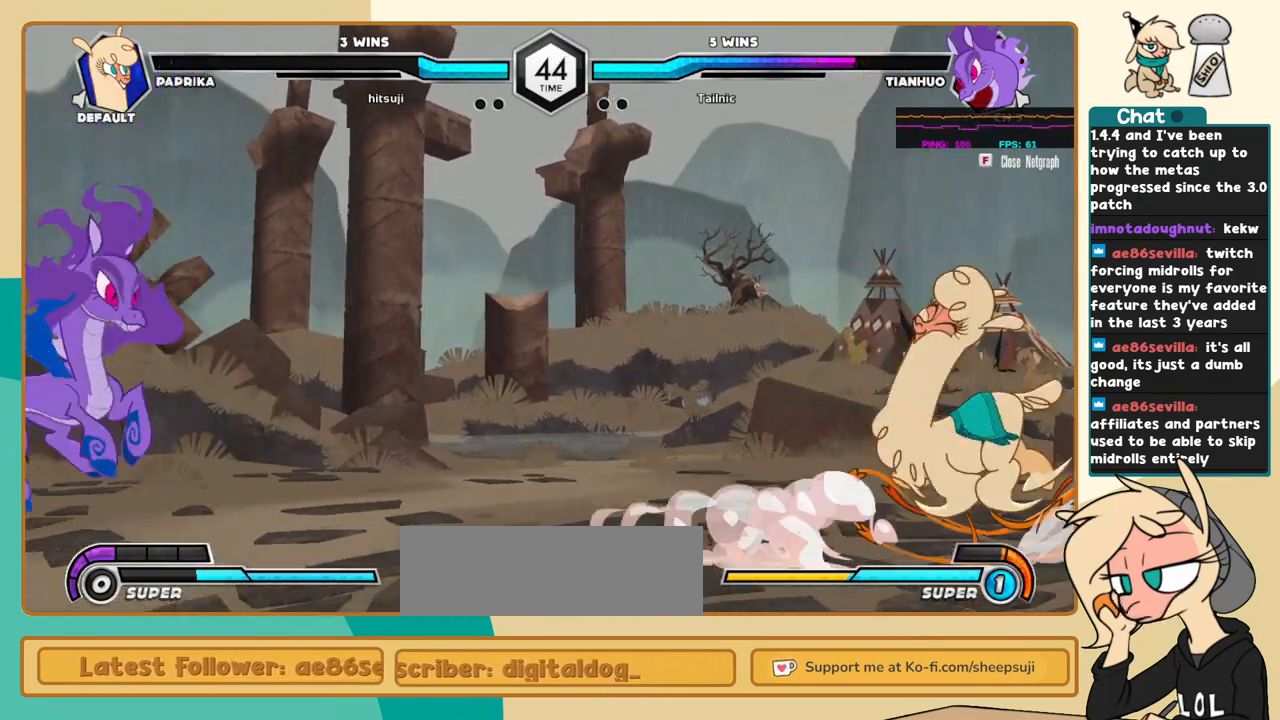
{"keys": ["l"], "events": [[184, "j", "up"], [367, "l", "down"]]}
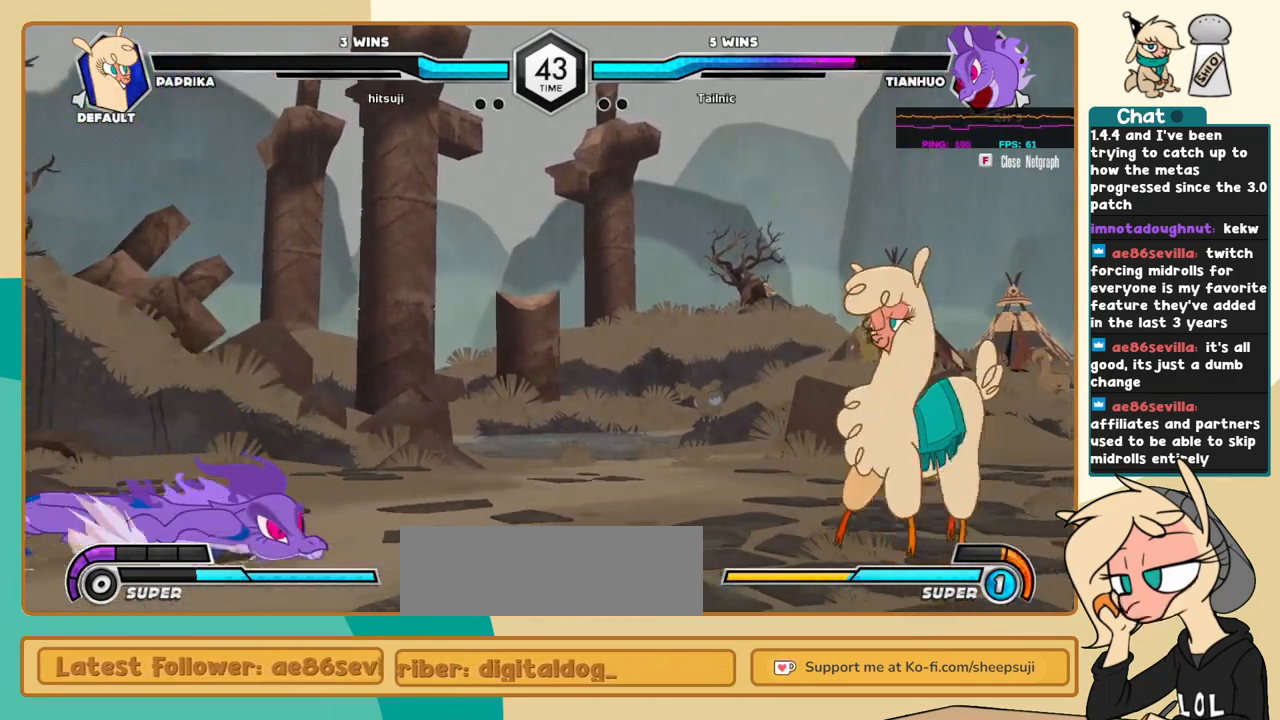
{"keys": ["l"], "events": [[67, "l", "up"], [100, "j", "down"], [334, "j", "up"], [334, "l", "down"]]}
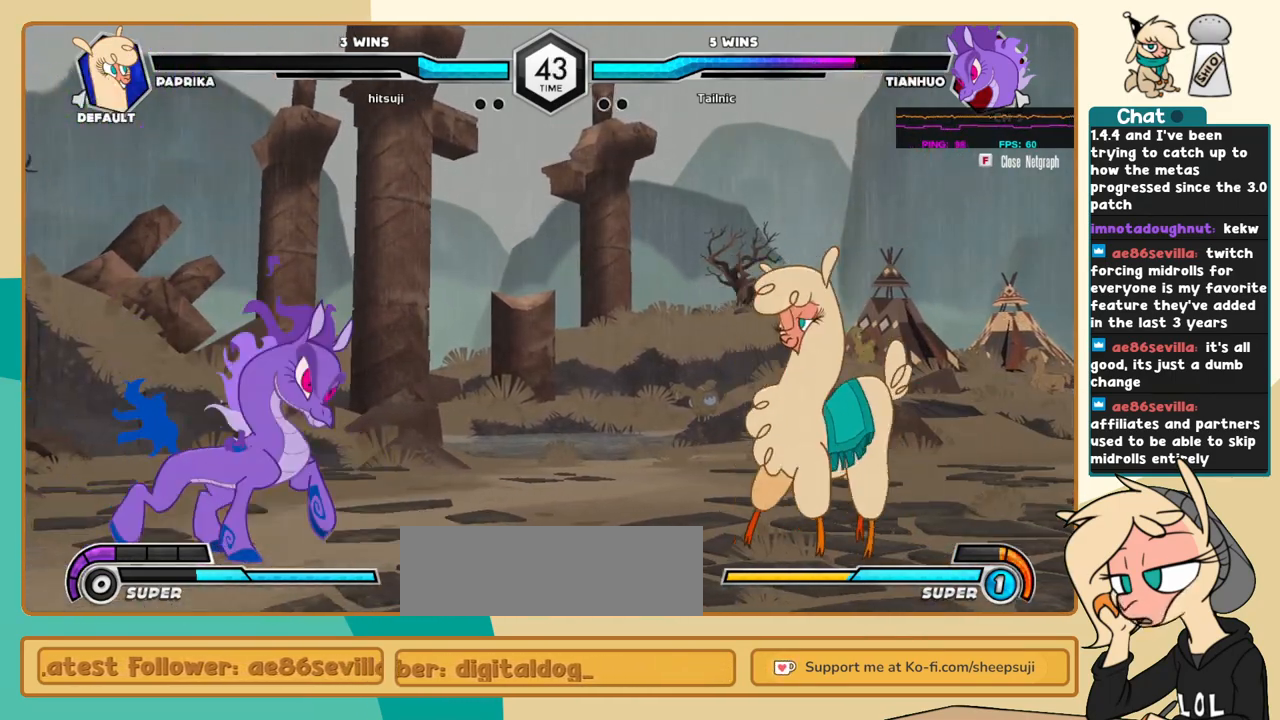
{"keys": ["l"], "events": [[167, "l", "up"], [267, "j", "down"], [450, "j", "up"], [450, "l", "down"]]}
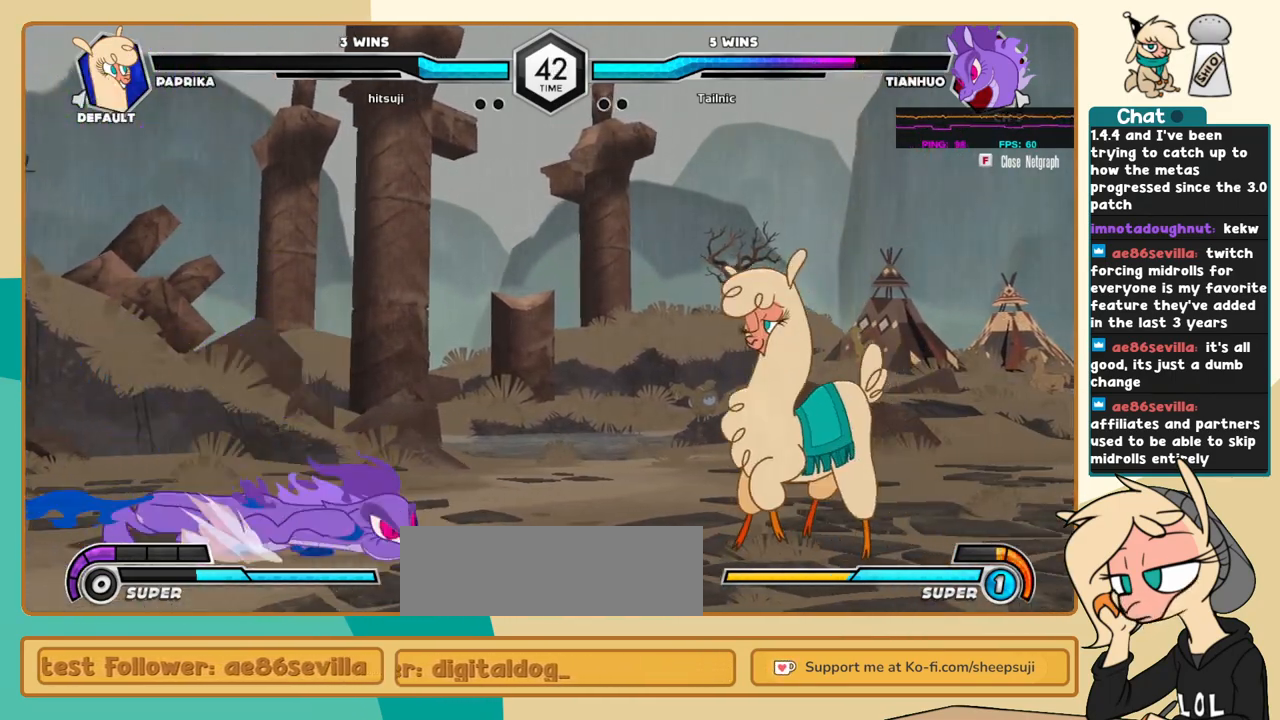
{"keys": [], "events": [[467, "l", "up"]]}